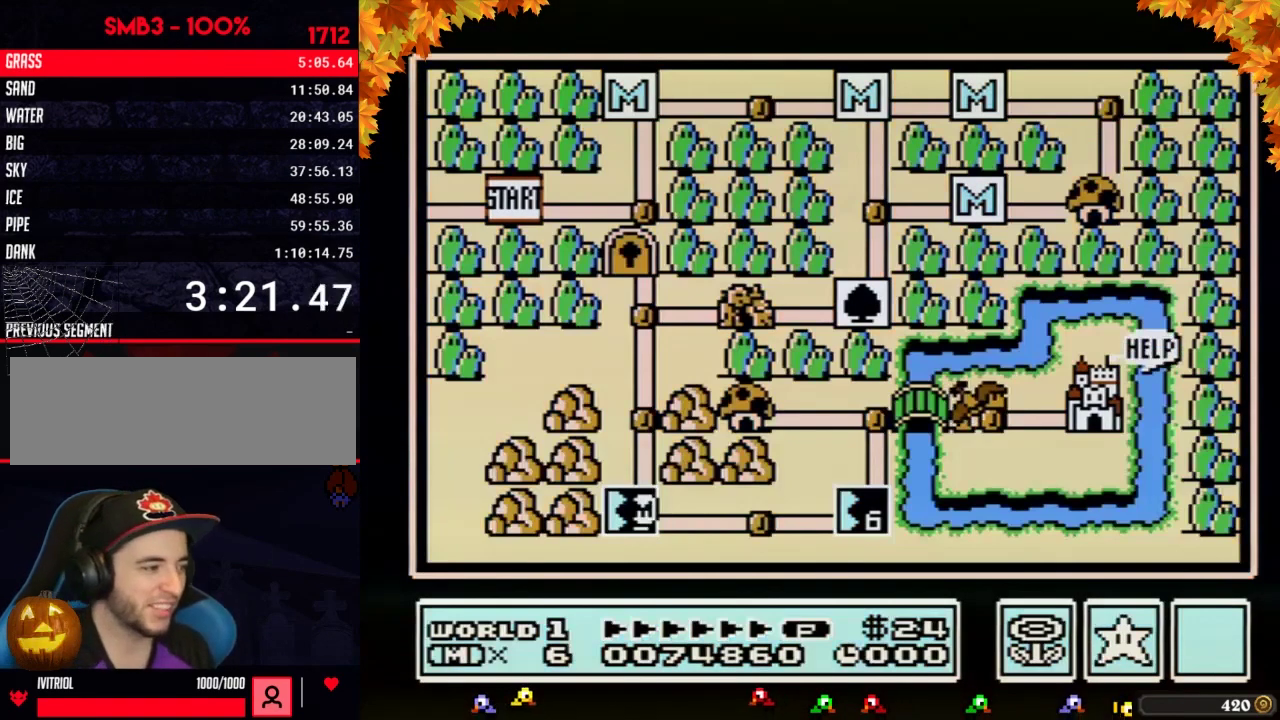
Gameplay with a controller (Nintendo layout); each line is a JSON object with the inputs held at the frame after it. "events" lists button and stick changes between this image and that frame as [ms after this image, input, new state], when the widget could be followed in between. Not read: L3 R3.
{"buttons": ["DPAD_RIGHT"], "events": [[417, "DPAD_RIGHT", "down"]]}
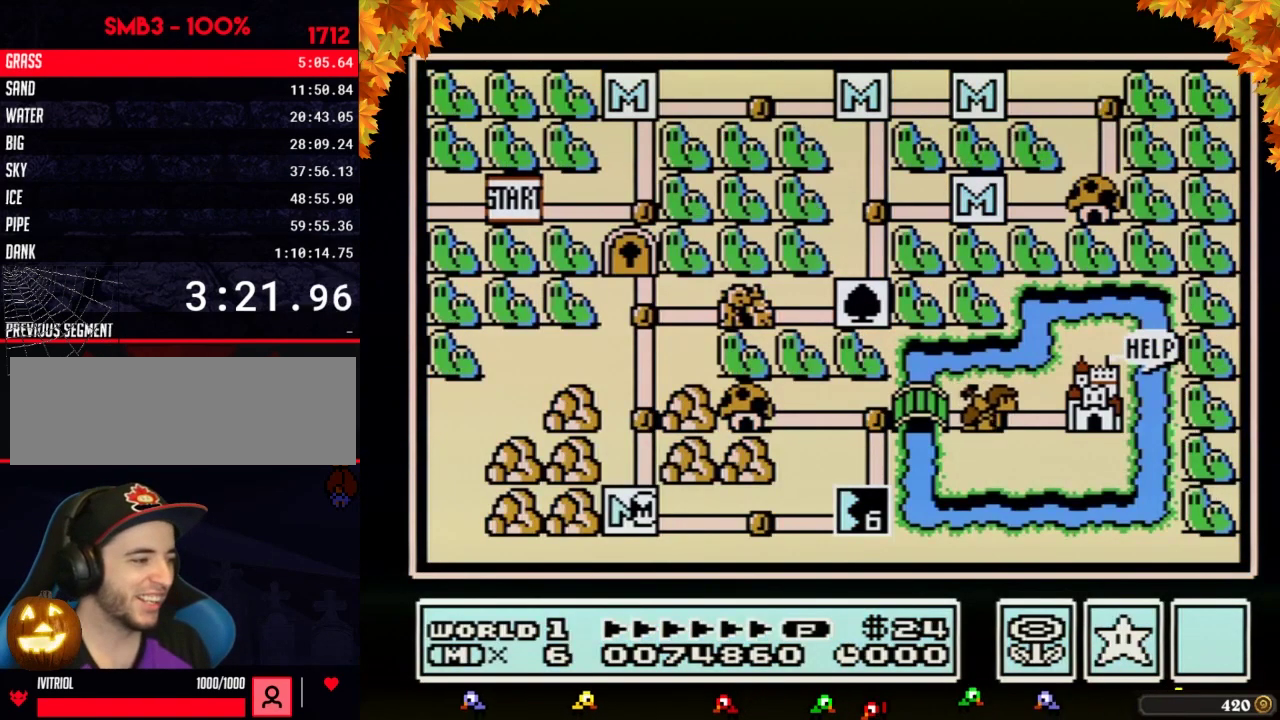
{"buttons": ["DPAD_RIGHT"], "events": []}
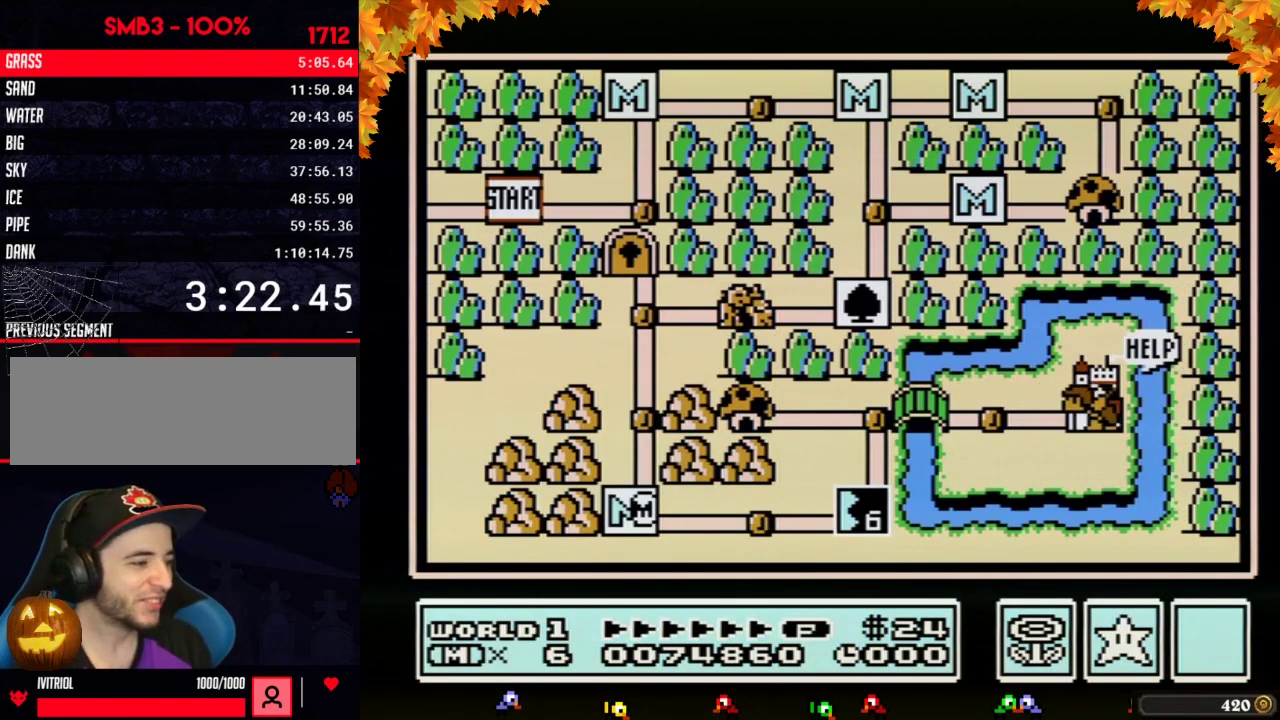
{"buttons": ["DPAD_RIGHT"], "events": []}
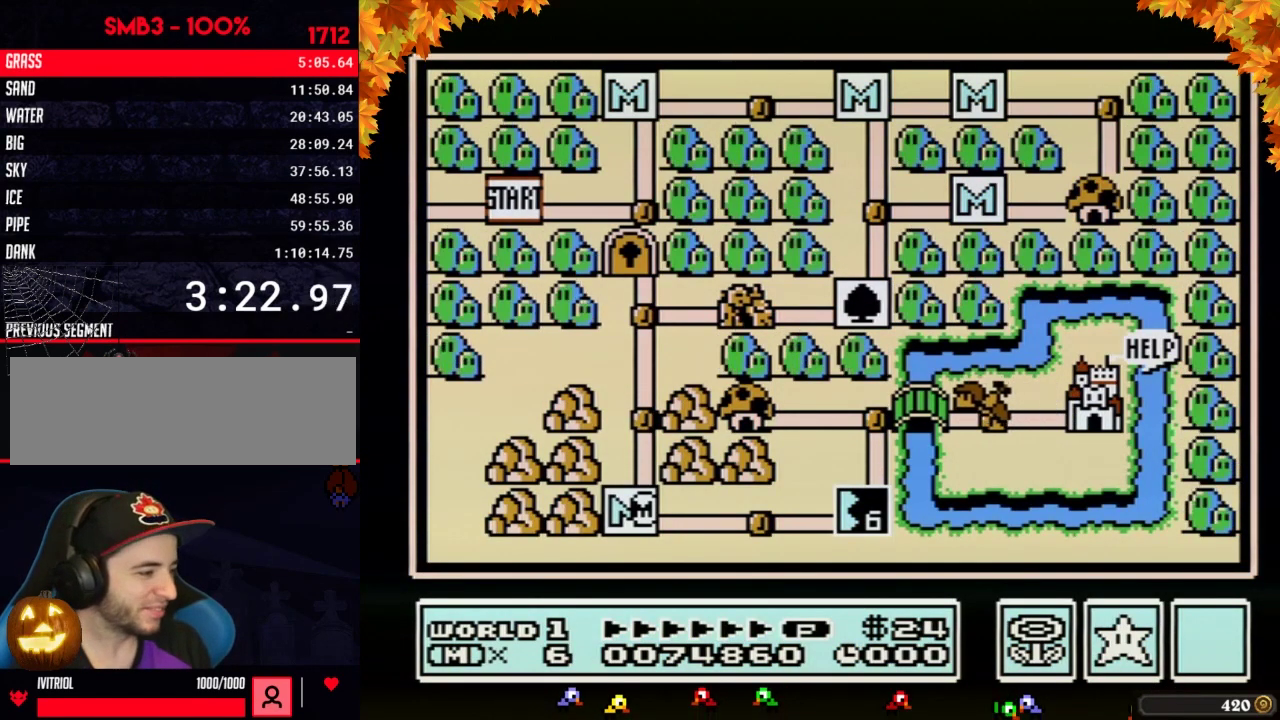
{"buttons": [], "events": [[483, "DPAD_RIGHT", "up"]]}
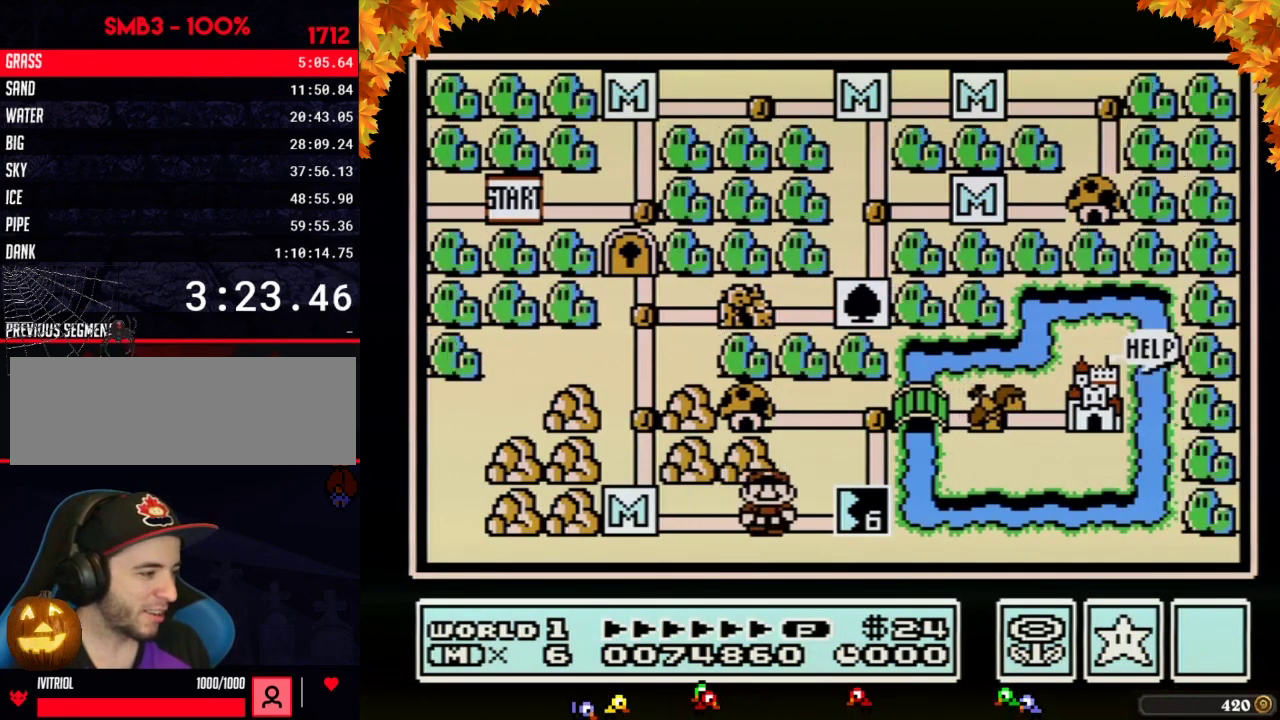
{"buttons": ["DPAD_RIGHT"], "events": [[67, "DPAD_RIGHT", "down"]]}
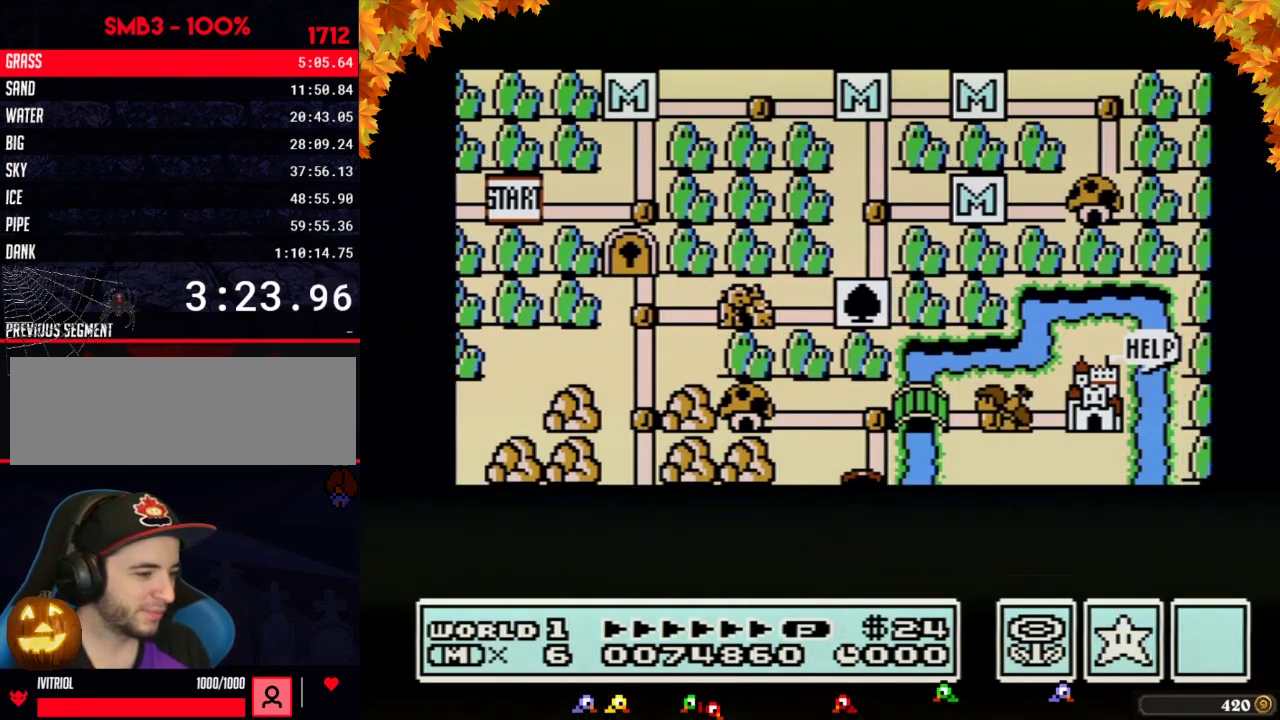
{"buttons": ["DPAD_RIGHT"], "events": []}
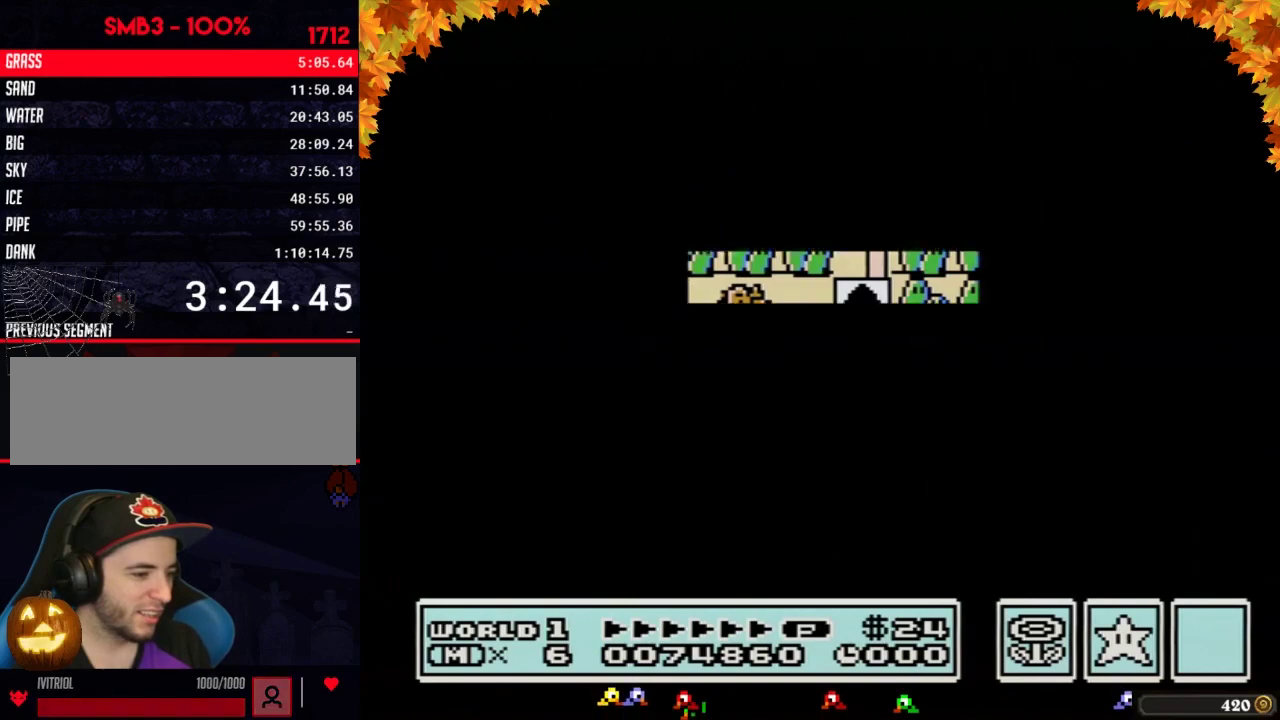
{"buttons": ["B", "DPAD_RIGHT"], "events": [[317, "DPAD_RIGHT", "up"], [417, "B", "down"], [417, "DPAD_RIGHT", "down"]]}
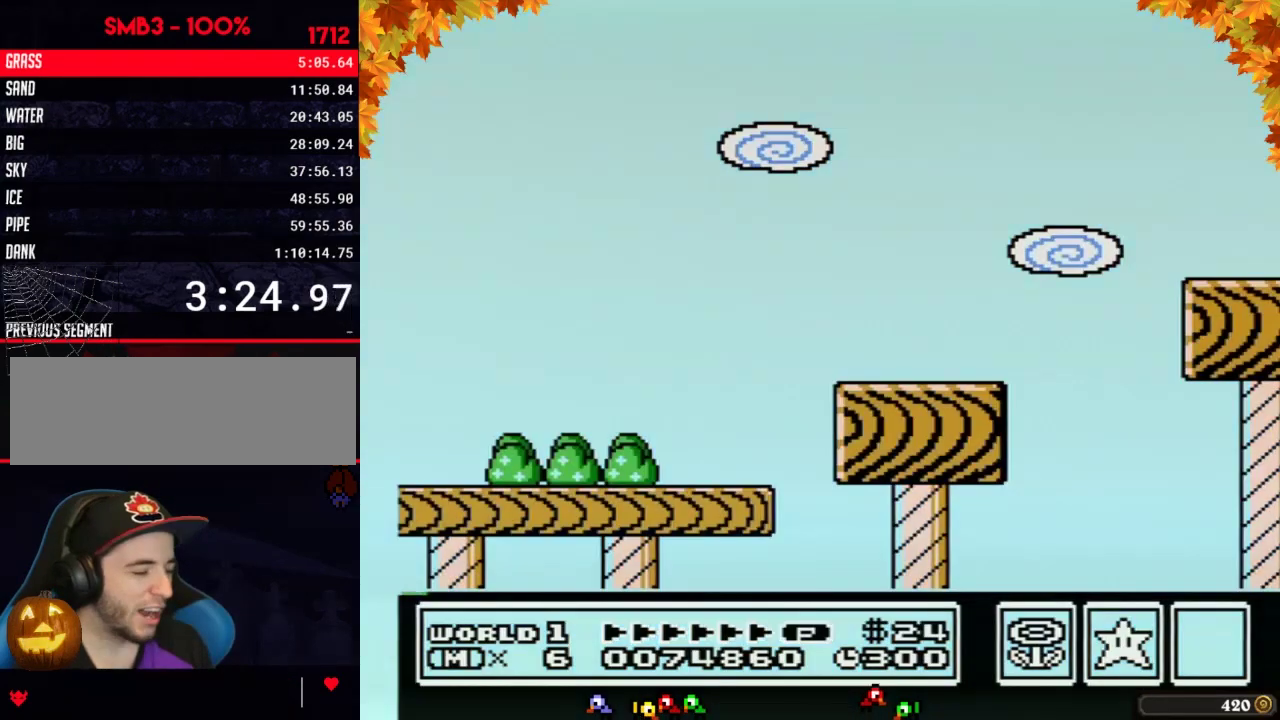
{"buttons": ["B", "DPAD_RIGHT"], "events": [[283, "A", "down"], [417, "A", "up"]]}
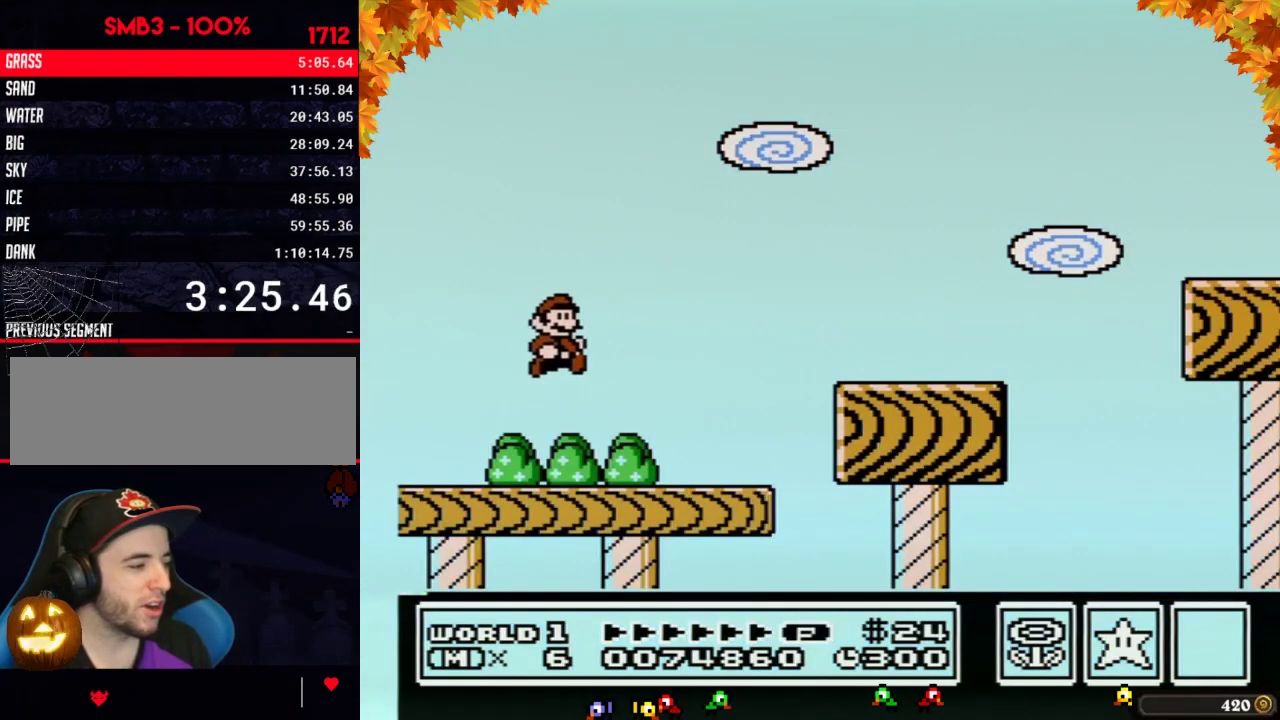
{"buttons": ["B", "DPAD_RIGHT"], "events": [[383, "A", "down"], [500, "A", "up"]]}
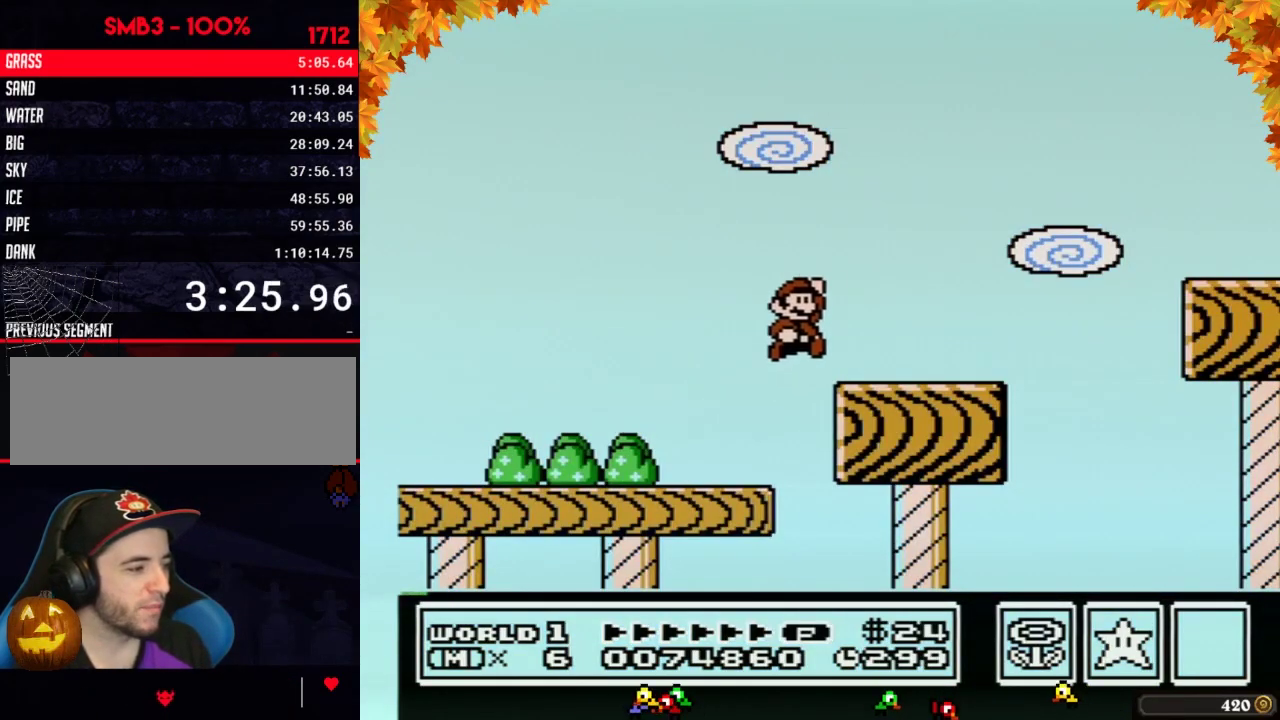
{"buttons": ["A", "B", "DPAD_RIGHT"], "events": [[483, "A", "down"]]}
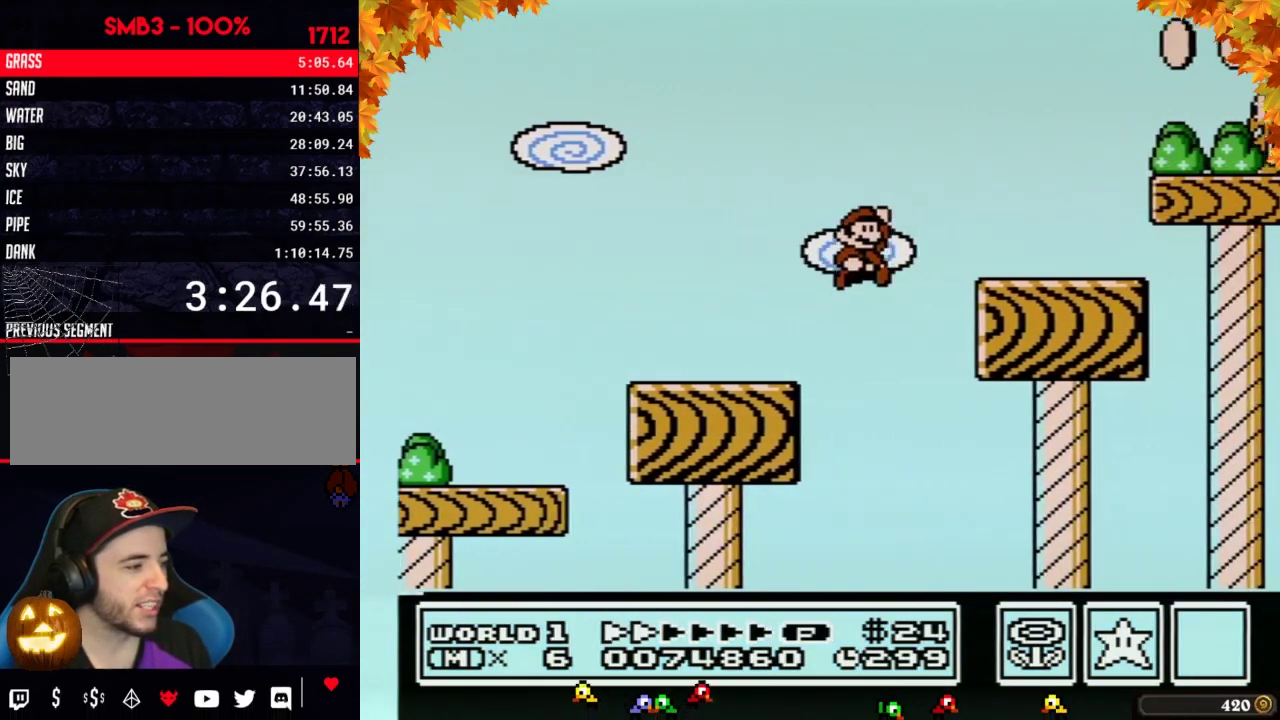
{"buttons": ["A", "B", "DPAD_RIGHT"], "events": []}
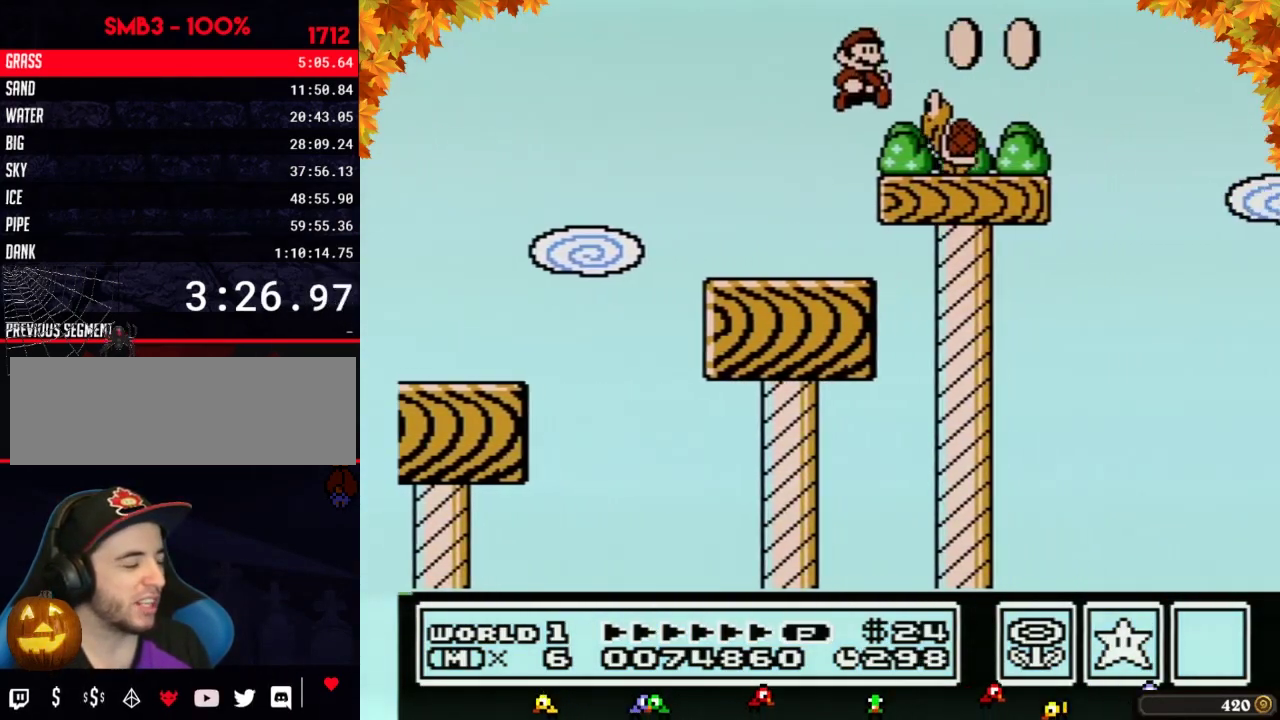
{"buttons": ["A", "B", "DPAD_RIGHT"], "events": []}
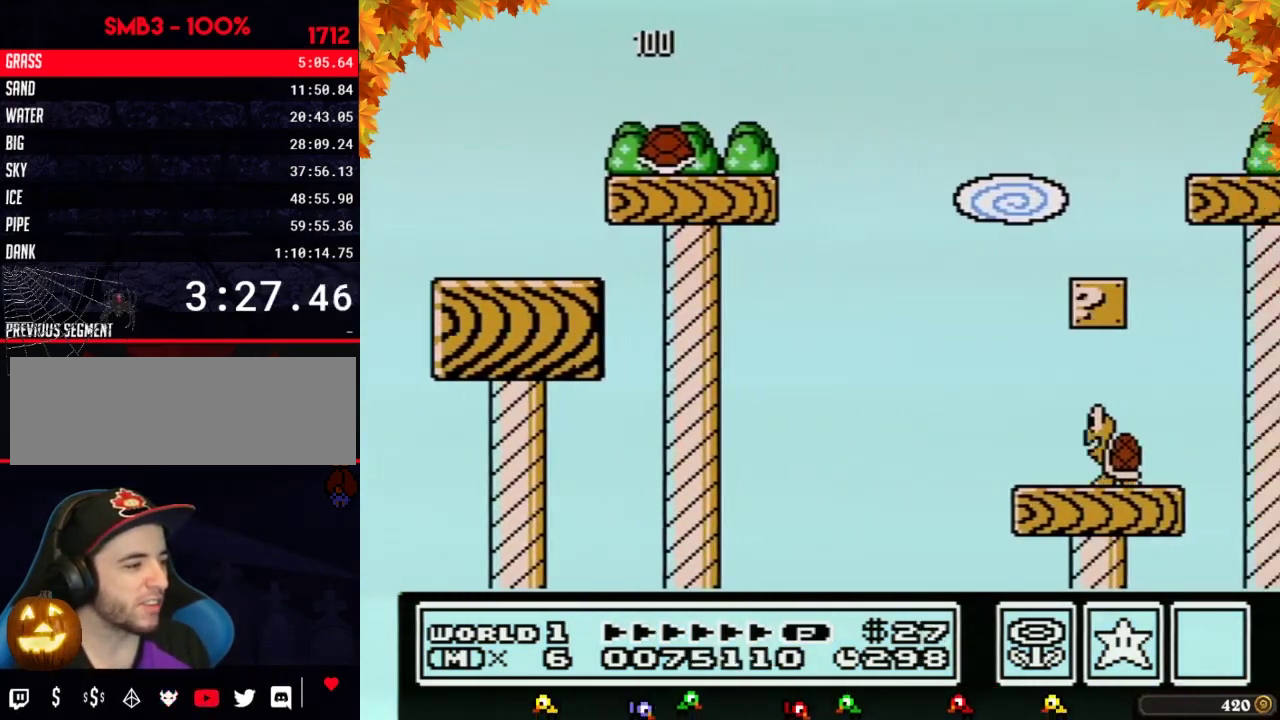
{"buttons": ["B", "DPAD_RIGHT"], "events": [[133, "A", "up"]]}
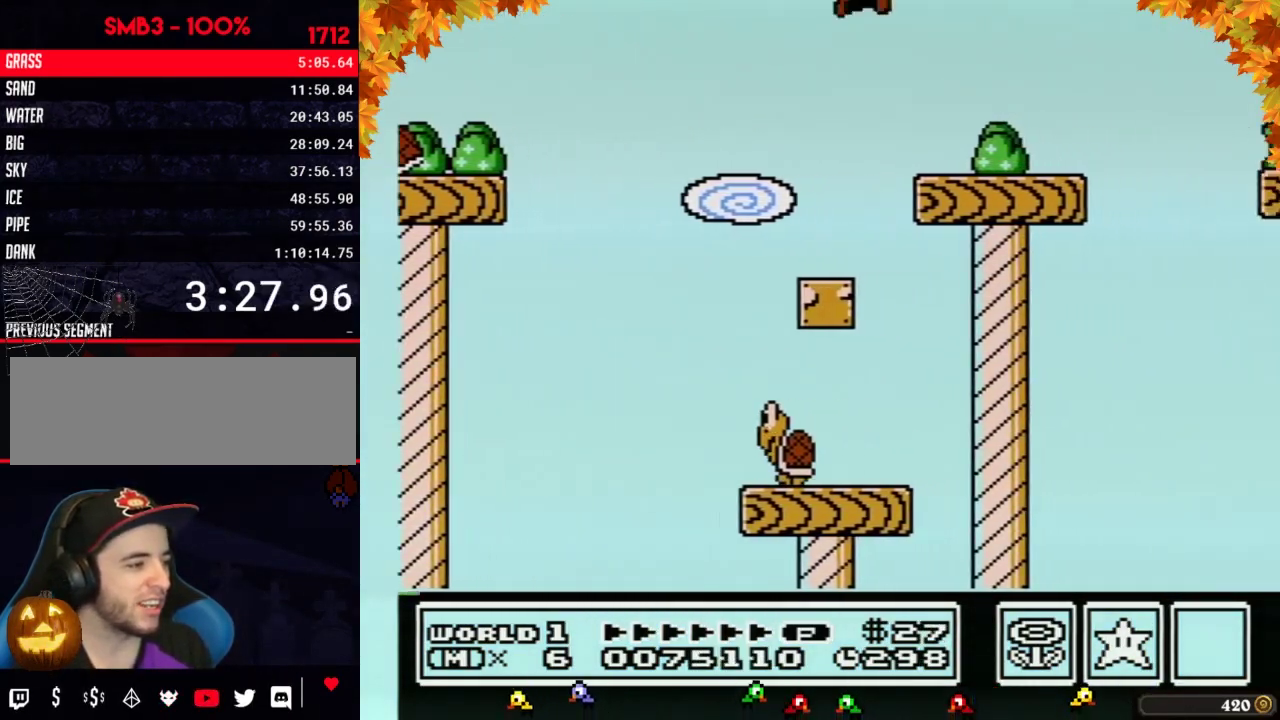
{"buttons": ["A", "B", "DPAD_RIGHT"], "events": [[483, "A", "down"]]}
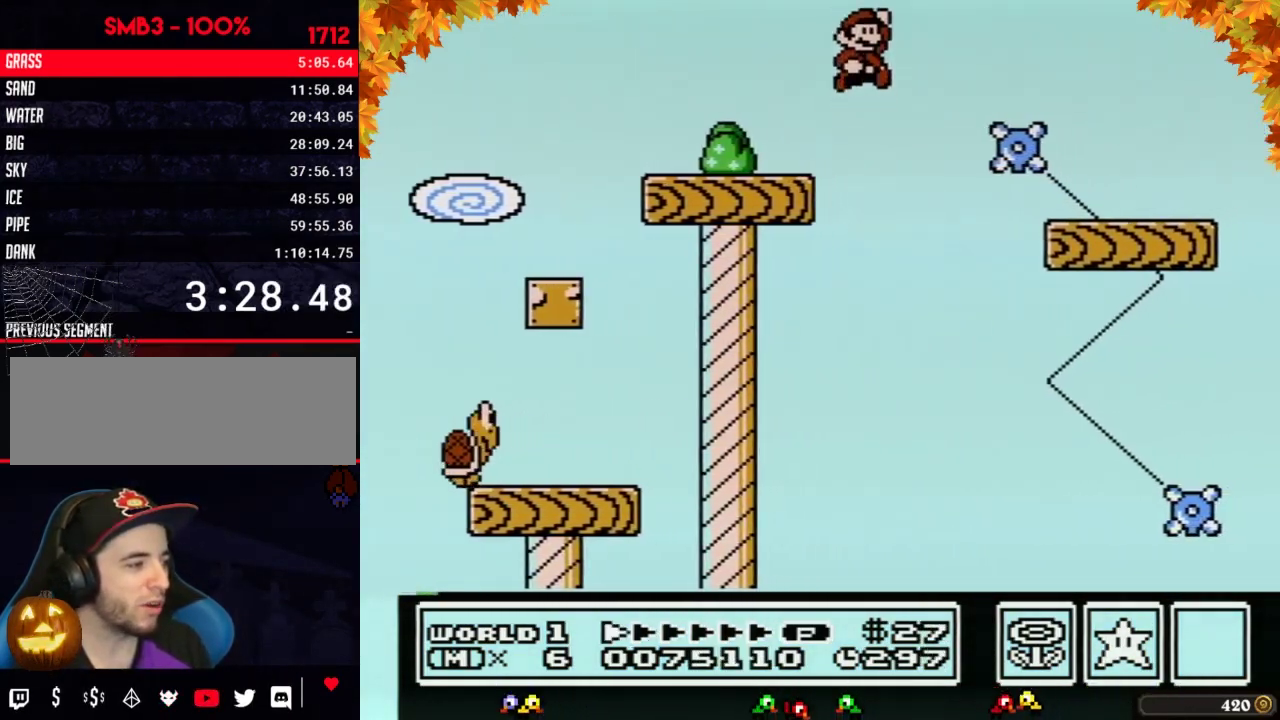
{"buttons": ["A", "B", "DPAD_RIGHT"], "events": []}
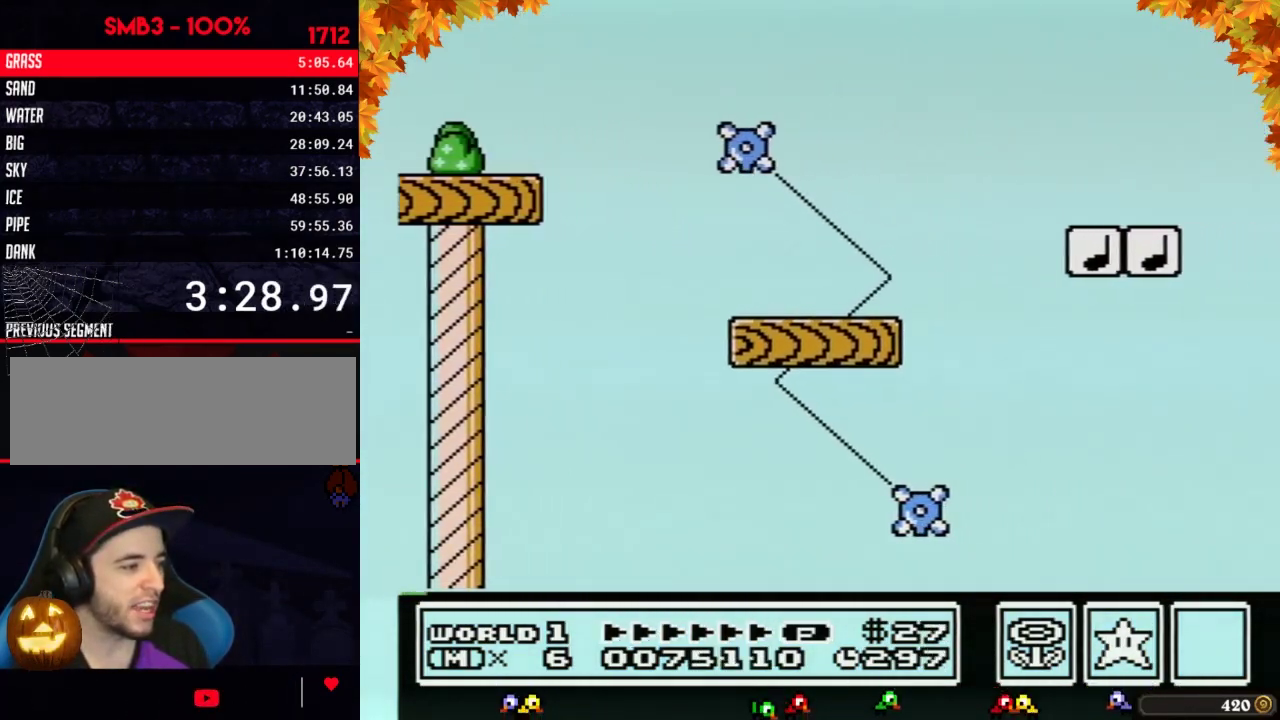
{"buttons": ["B", "DPAD_RIGHT"], "events": [[417, "A", "up"]]}
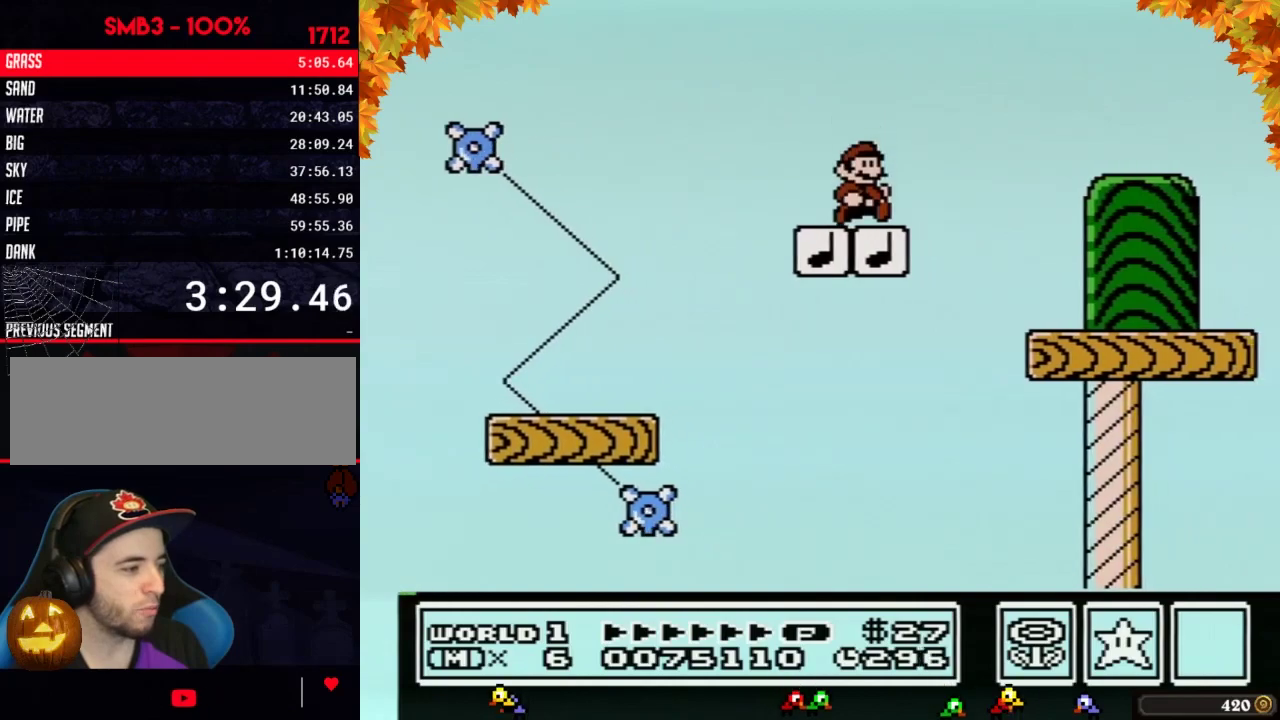
{"buttons": ["B", "DPAD_RIGHT"], "events": []}
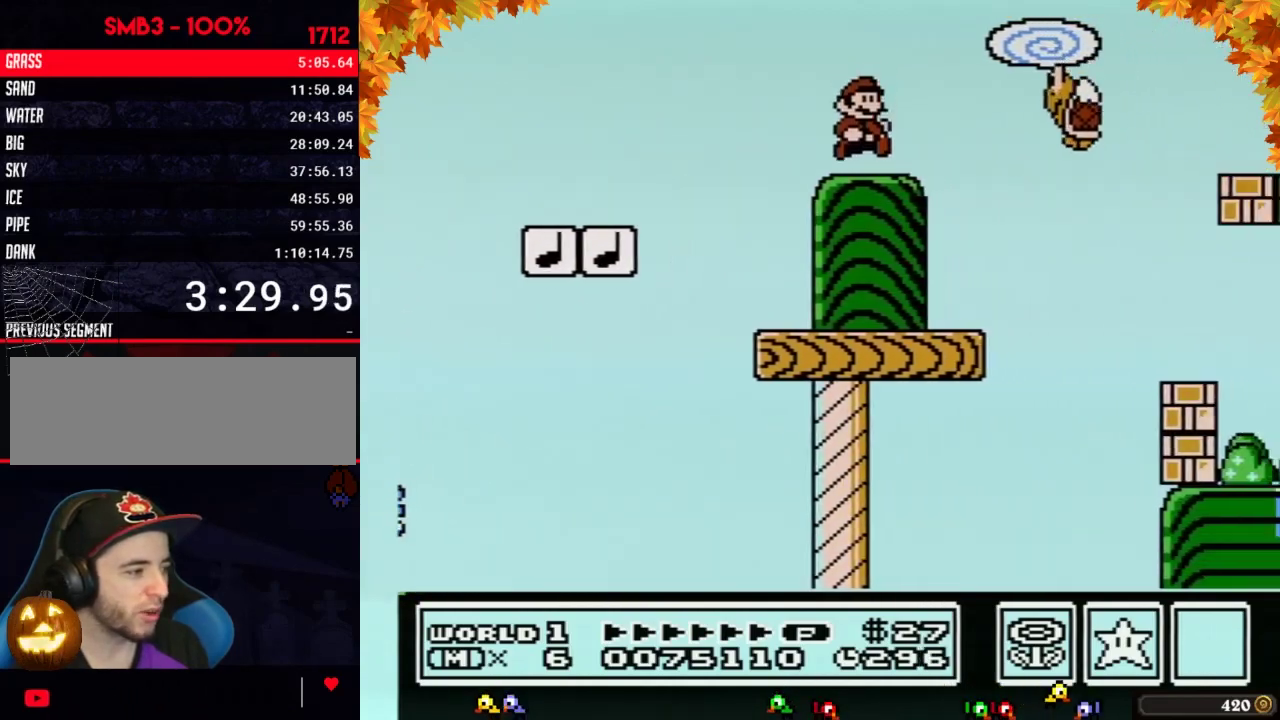
{"buttons": ["B", "DPAD_RIGHT"], "events": [[200, "A", "down"], [350, "A", "up"]]}